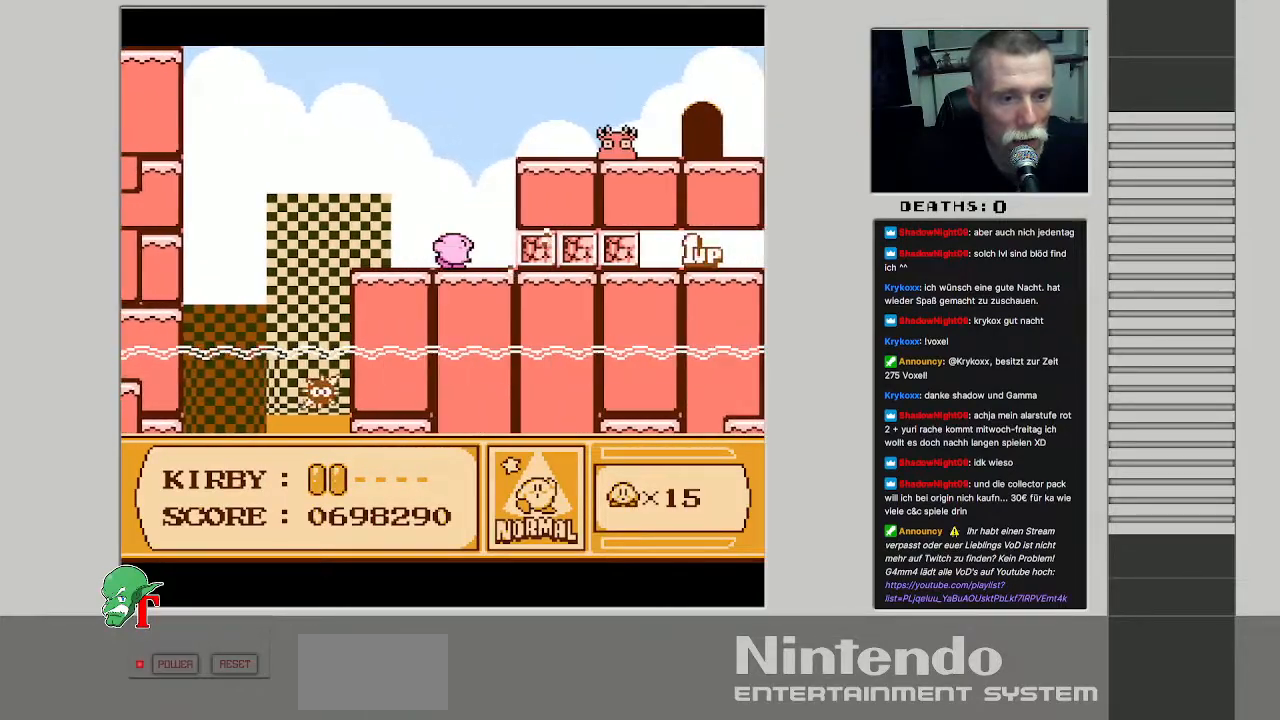
Gameplay with a controller (Nintendo layout); each line is a JSON object with the inputs held at the frame after it. "events" lists button and stick changes between this image and that frame as [ms after this image, input, new state], when the widget could be followed in between. Not read: L3 R3.
{"buttons": ["DPAD_RIGHT"], "events": [[317, "B", "up"], [433, "DPAD_RIGHT", "down"]]}
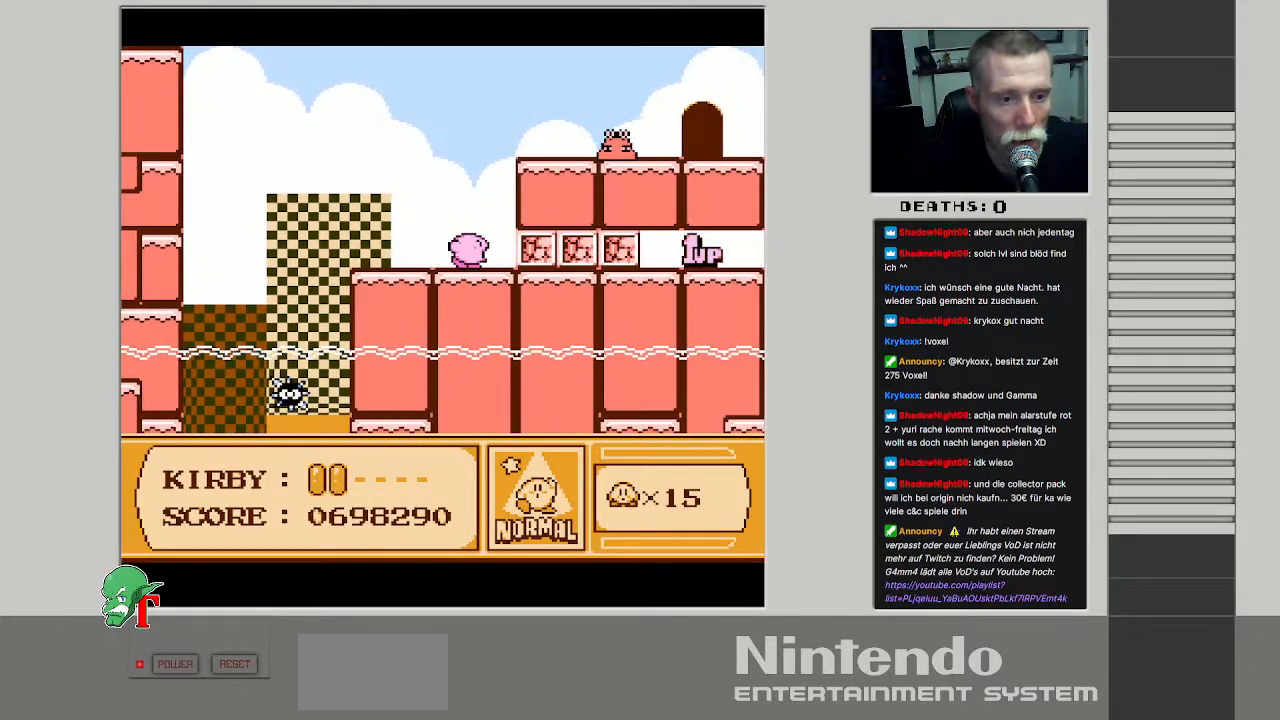
{"buttons": ["A", "DPAD_RIGHT"], "events": [[150, "DPAD_RIGHT", "up"], [283, "A", "down"], [450, "DPAD_RIGHT", "down"]]}
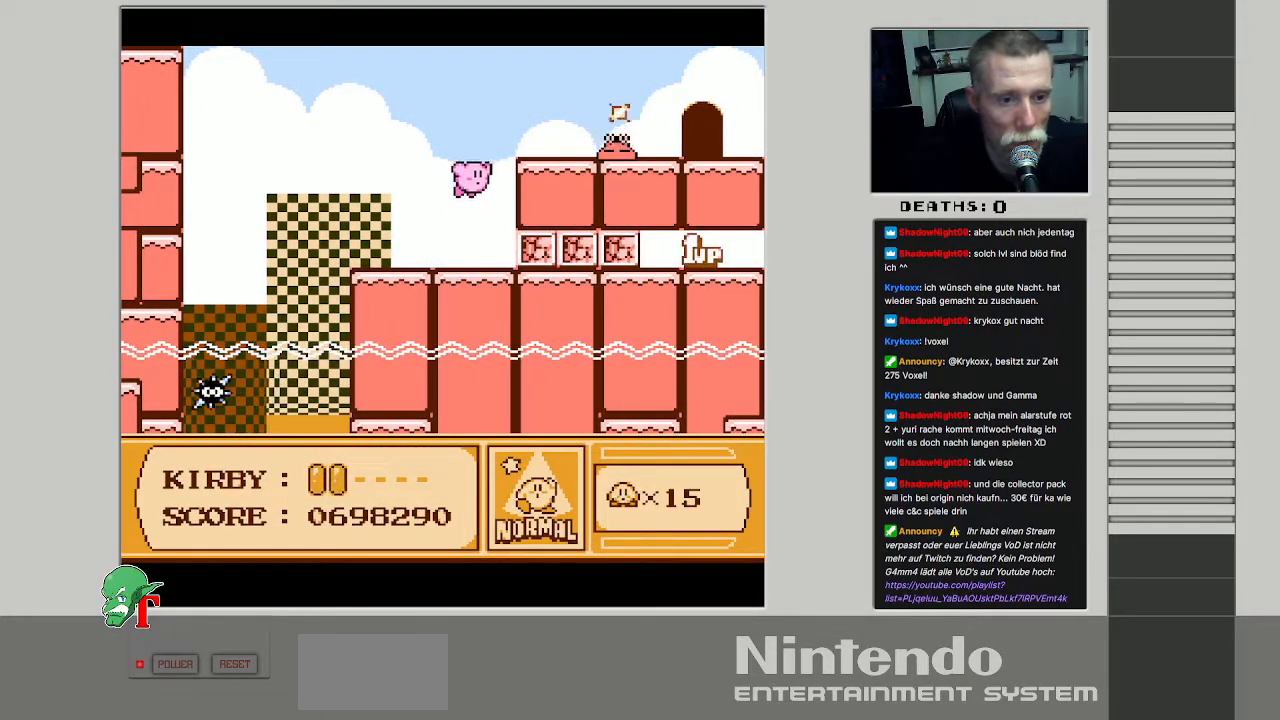
{"buttons": ["B"], "events": [[133, "B", "down"], [200, "A", "up"], [217, "B", "up"], [300, "B", "down"], [317, "DPAD_RIGHT", "up"]]}
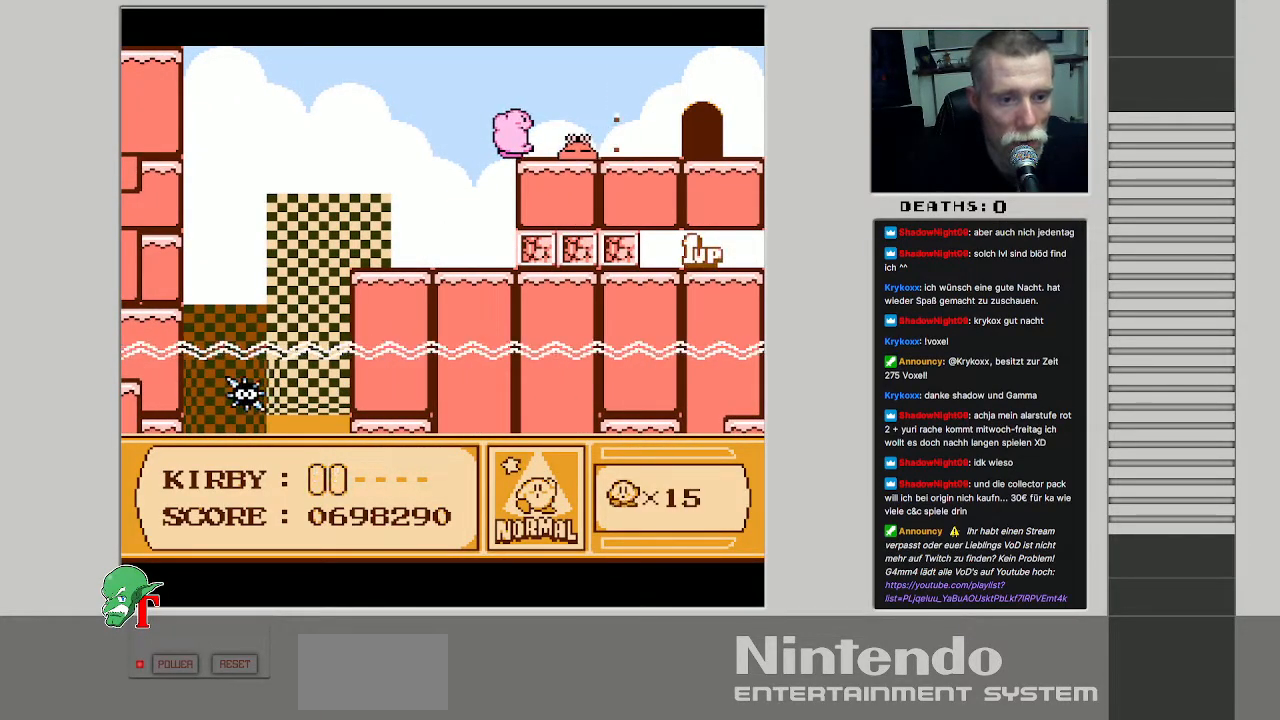
{"buttons": ["DPAD_LEFT"], "events": [[50, "B", "up"], [50, "DPAD_RIGHT", "down"], [300, "DPAD_RIGHT", "up"], [317, "DPAD_UP", "down"], [333, "DPAD_LEFT", "down"], [350, "DPAD_UP", "up"]]}
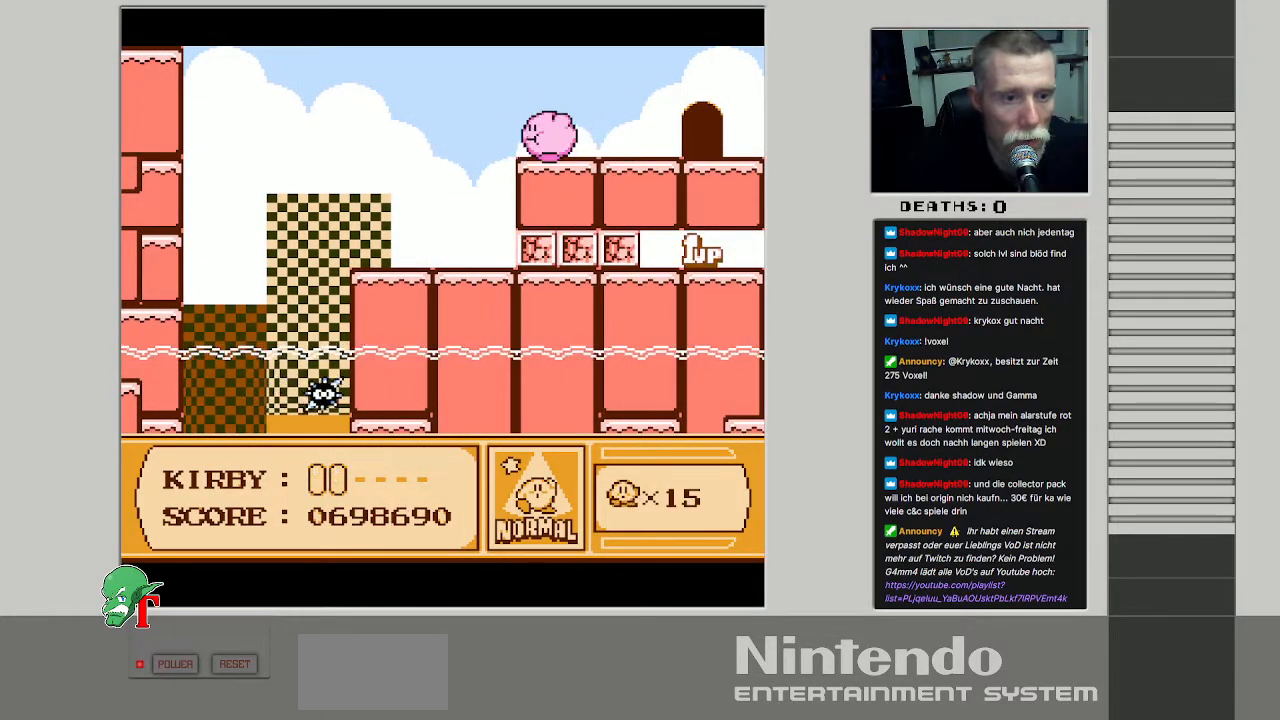
{"buttons": ["DPAD_RIGHT"], "events": [[467, "DPAD_LEFT", "up"], [483, "DPAD_RIGHT", "down"]]}
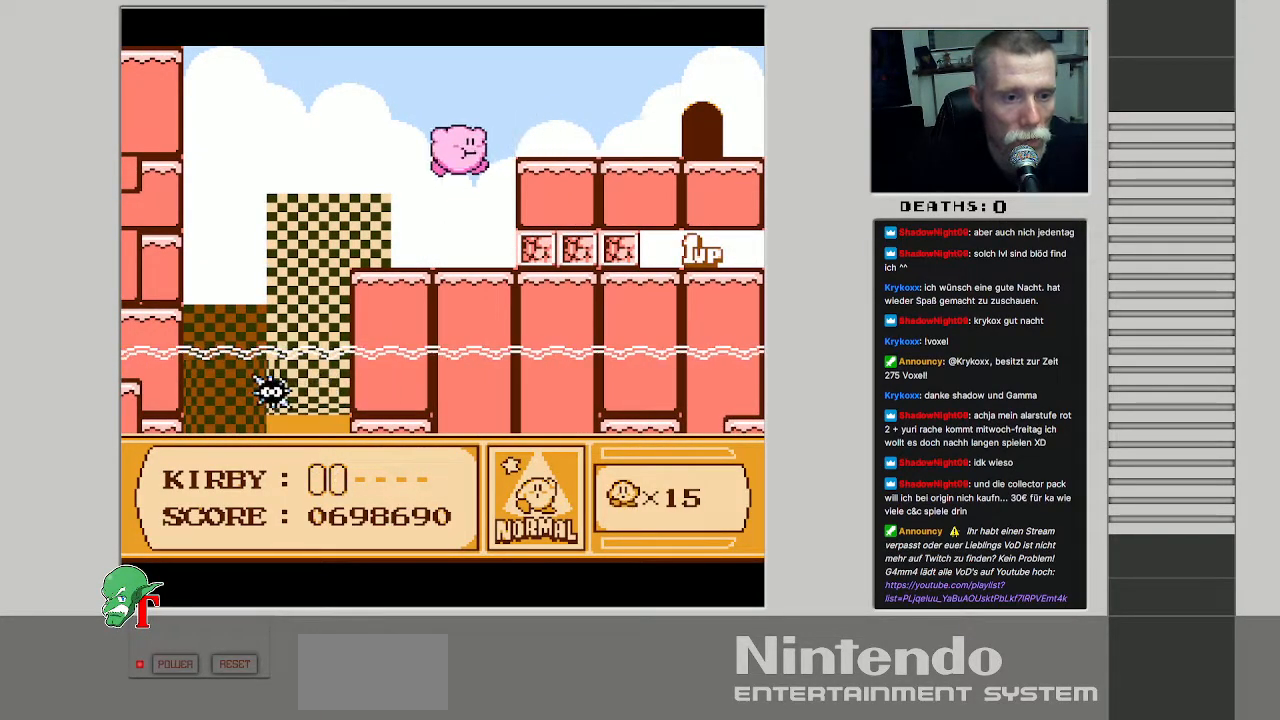
{"buttons": ["B"], "events": [[233, "DPAD_RIGHT", "up"], [400, "B", "down"]]}
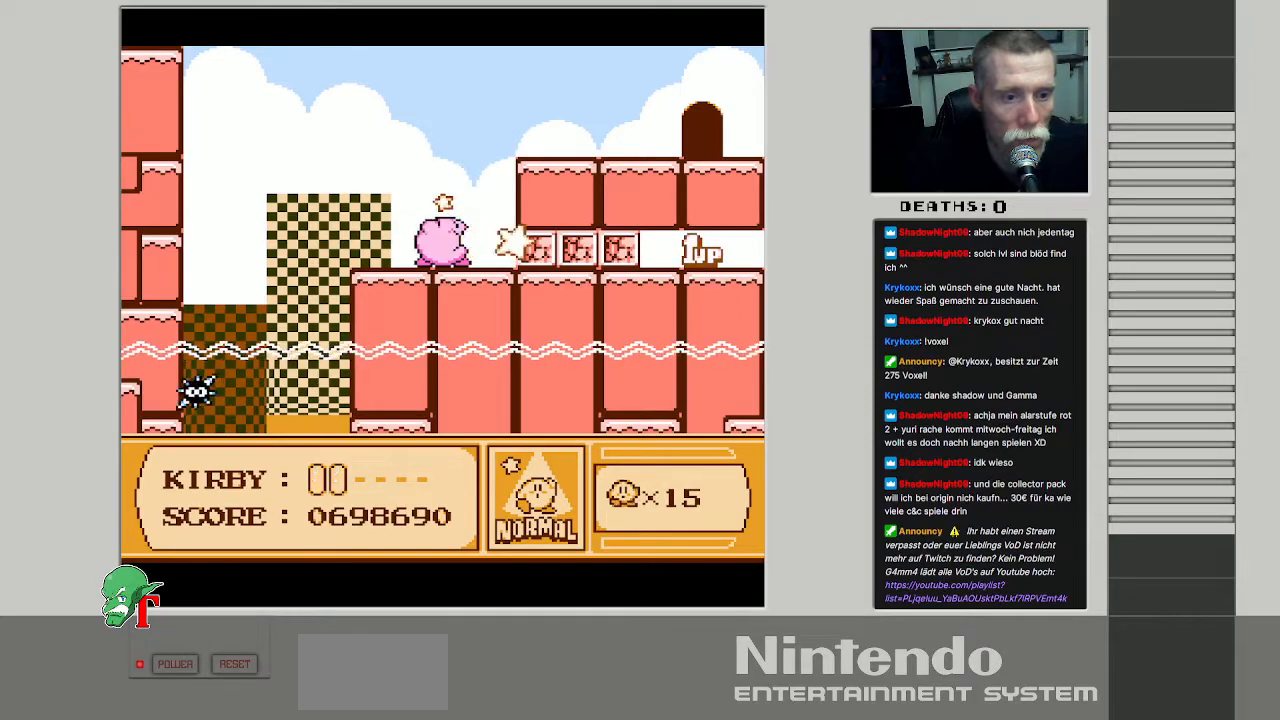
{"buttons": ["A", "DPAD_RIGHT"], "events": [[50, "B", "up"], [50, "DPAD_RIGHT", "down"], [350, "A", "down"]]}
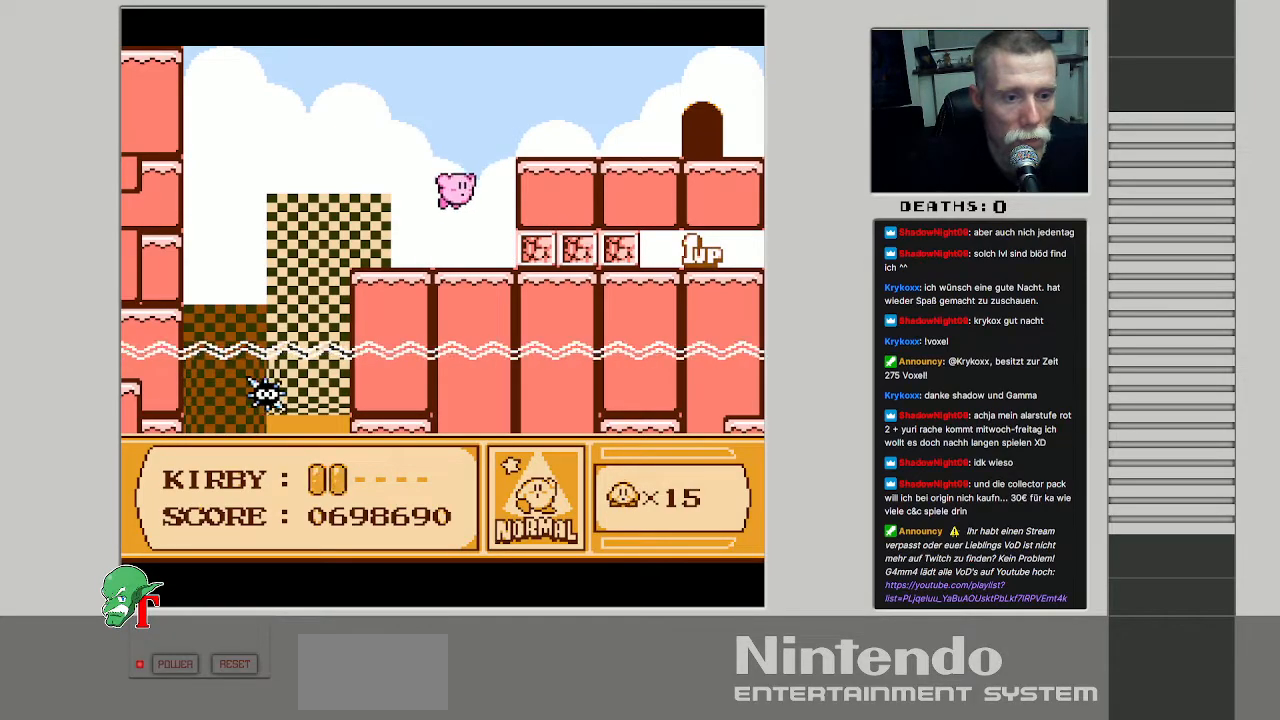
{"buttons": ["DPAD_RIGHT"], "events": [[350, "A", "up"]]}
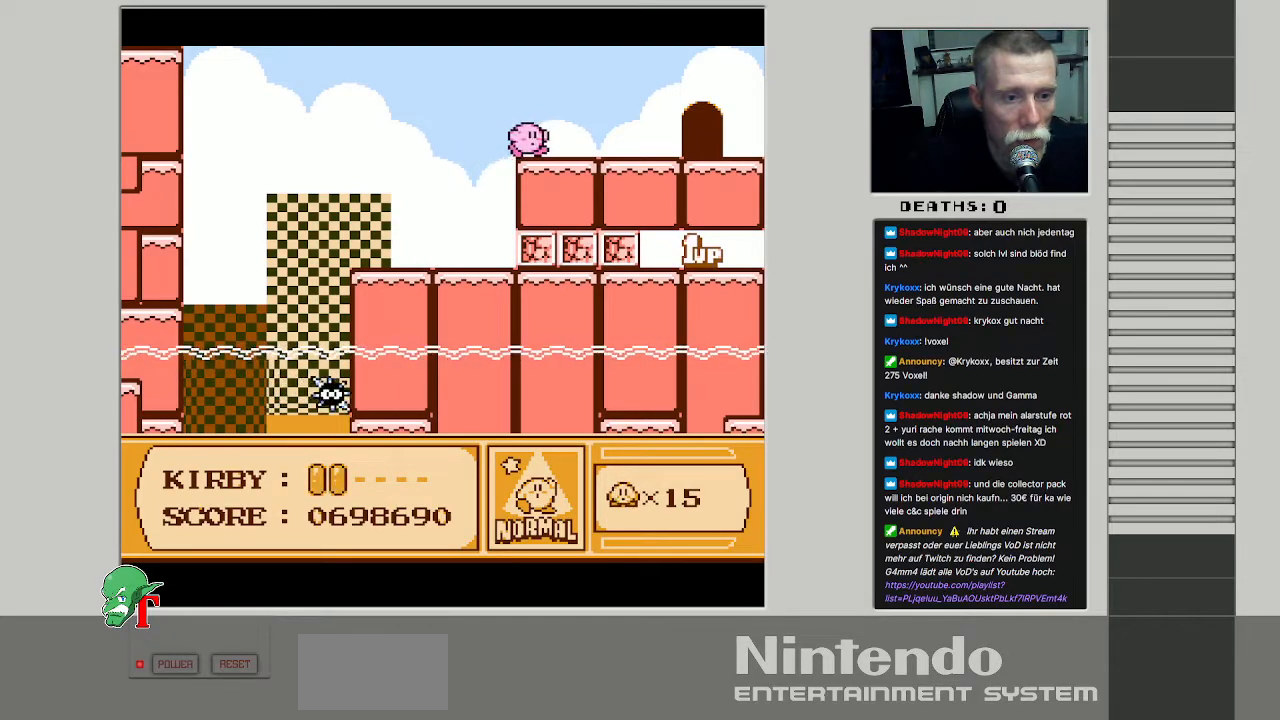
{"buttons": ["DPAD_RIGHT"], "events": []}
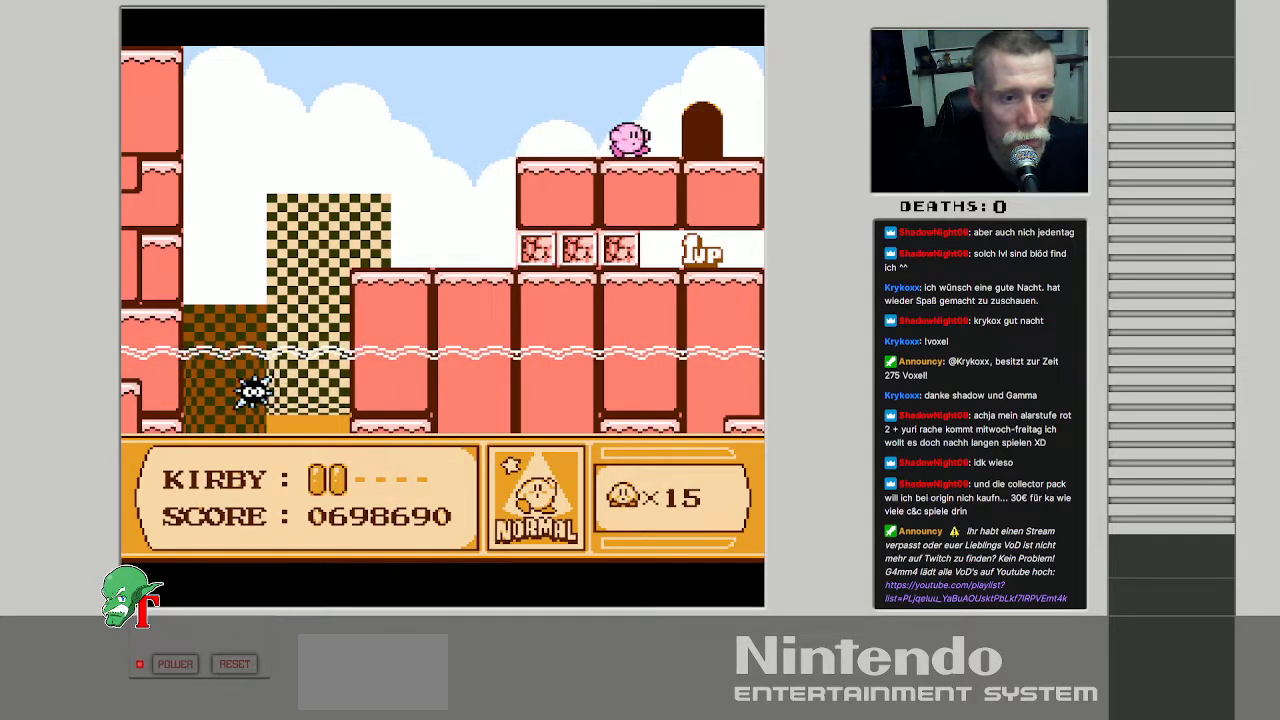
{"buttons": [], "events": [[233, "DPAD_UP", "down"], [267, "DPAD_RIGHT", "up"], [350, "DPAD_UP", "up"]]}
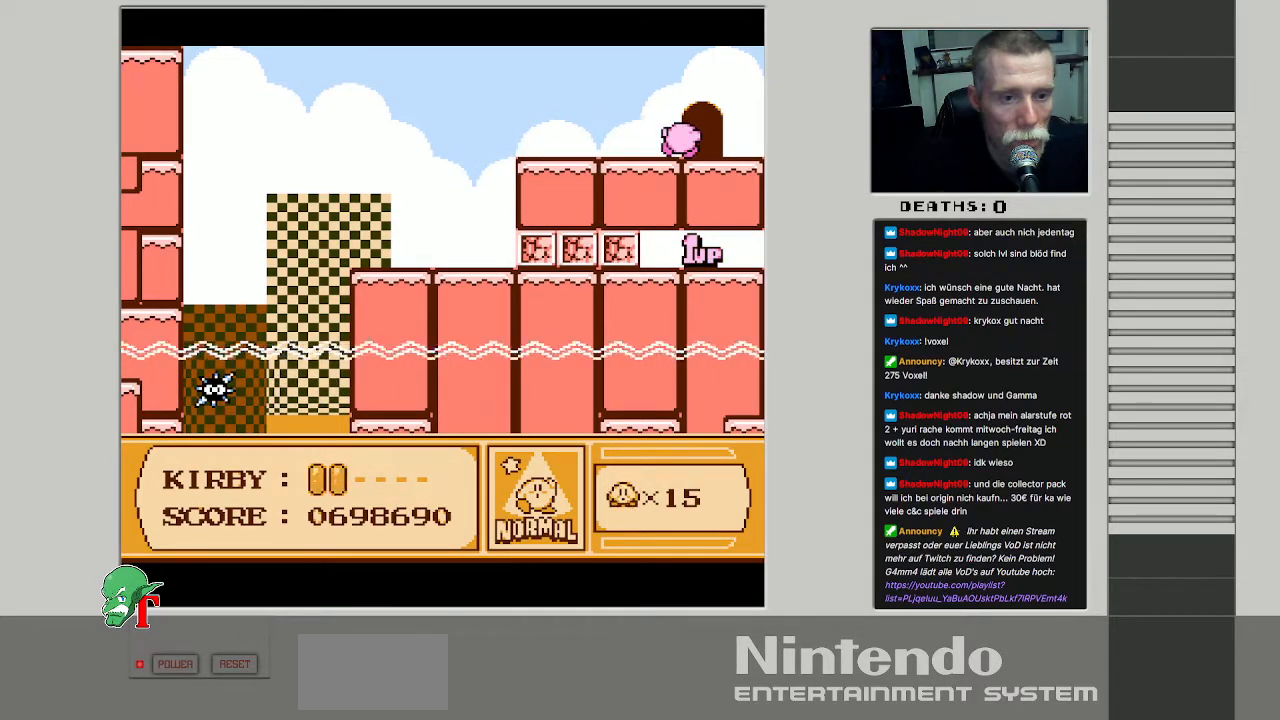
{"buttons": [], "events": []}
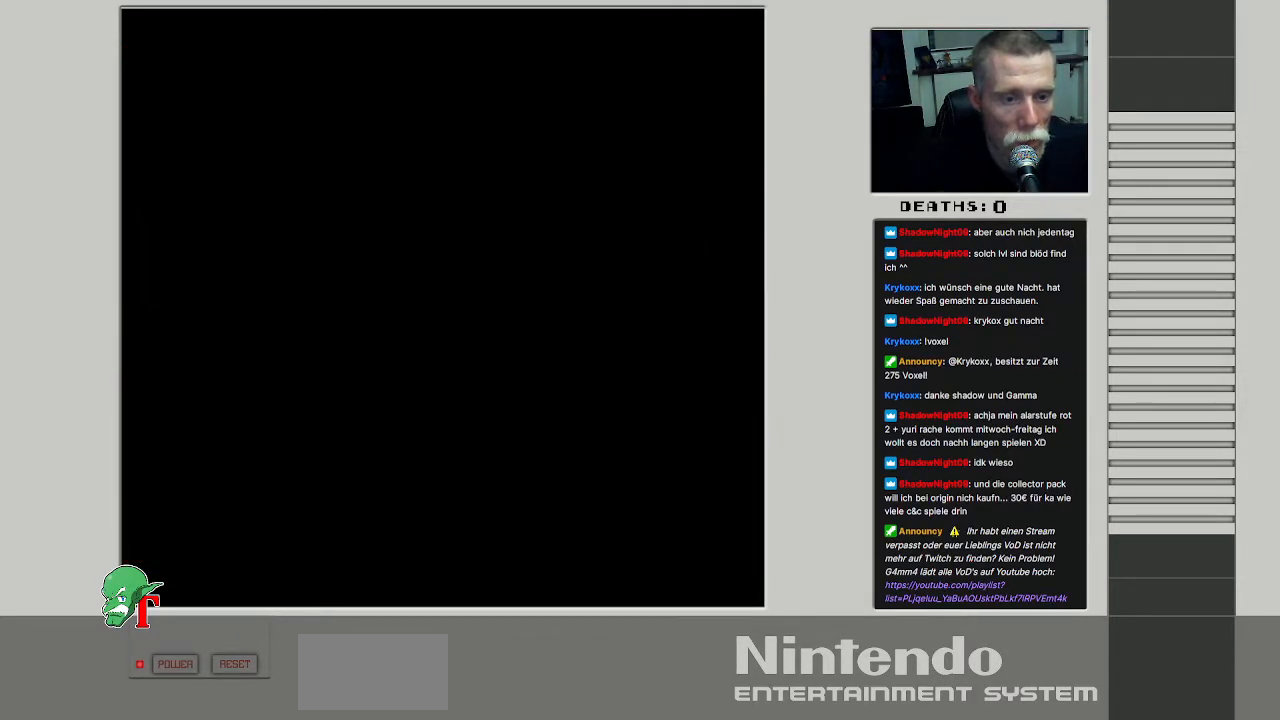
{"buttons": [], "events": []}
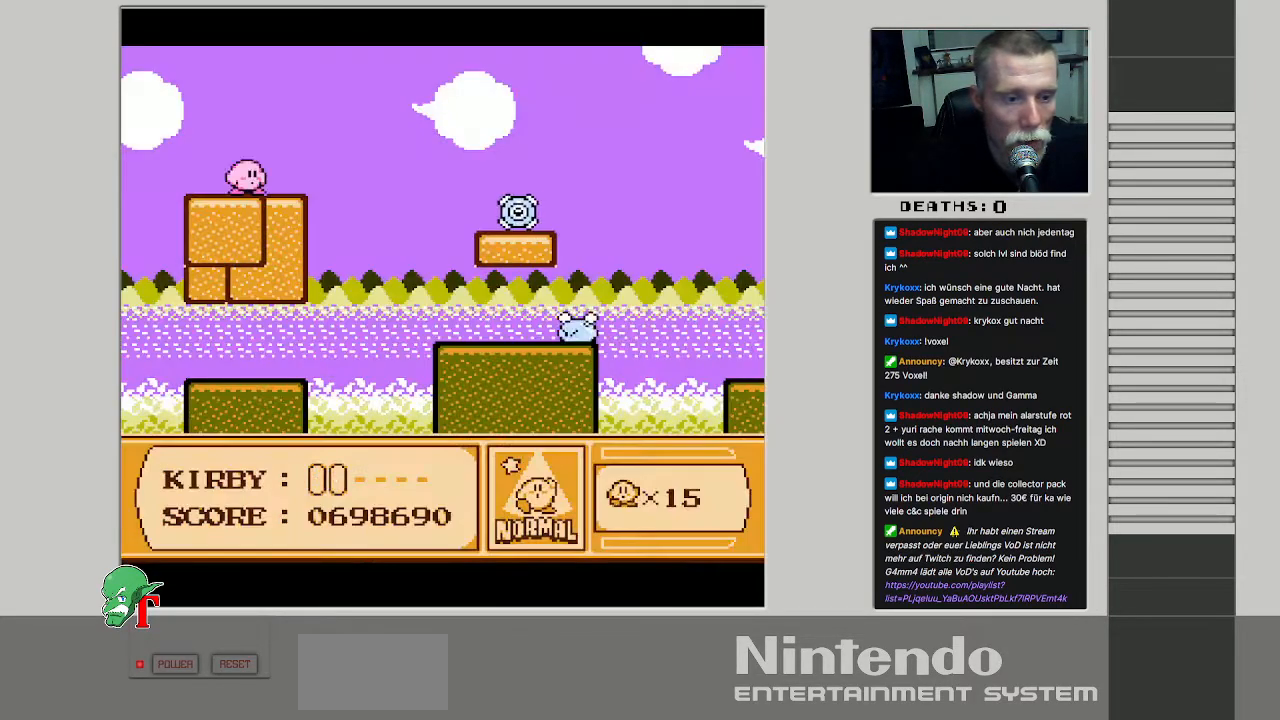
{"buttons": ["DPAD_RIGHT"], "events": [[283, "DPAD_RIGHT", "down"]]}
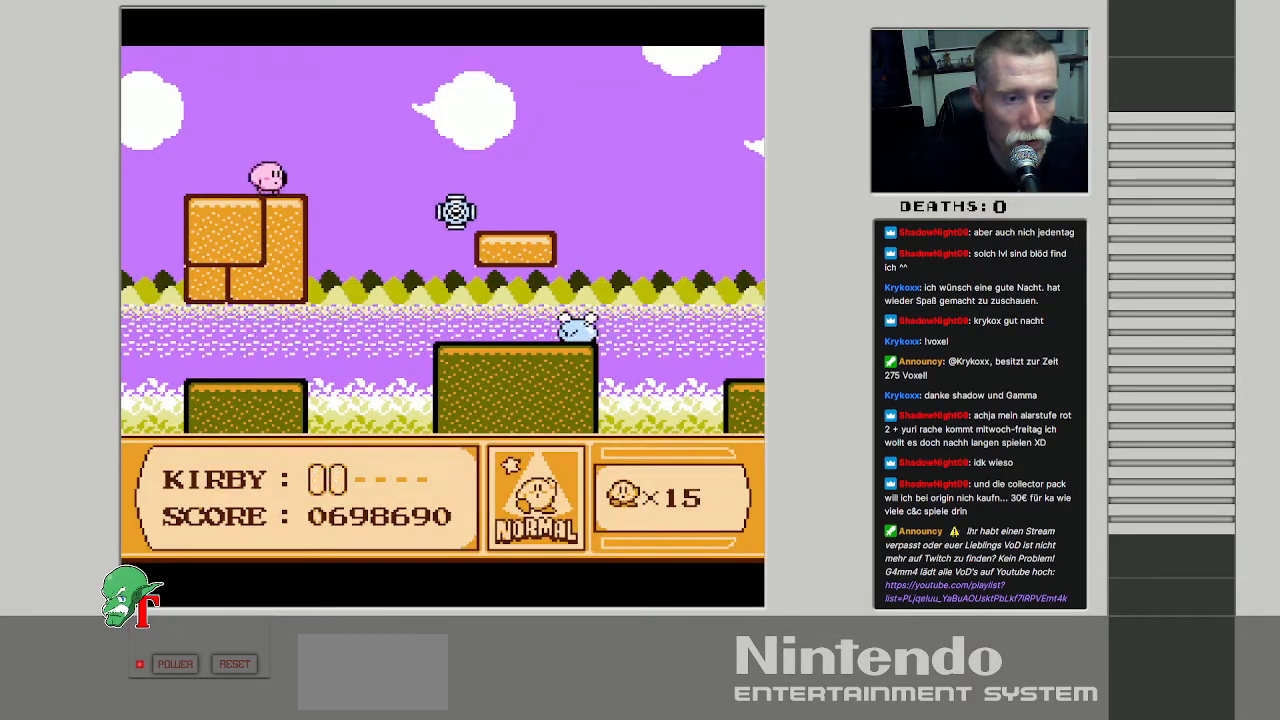
{"buttons": ["B"], "events": [[17, "DPAD_RIGHT", "up"], [150, "B", "down"]]}
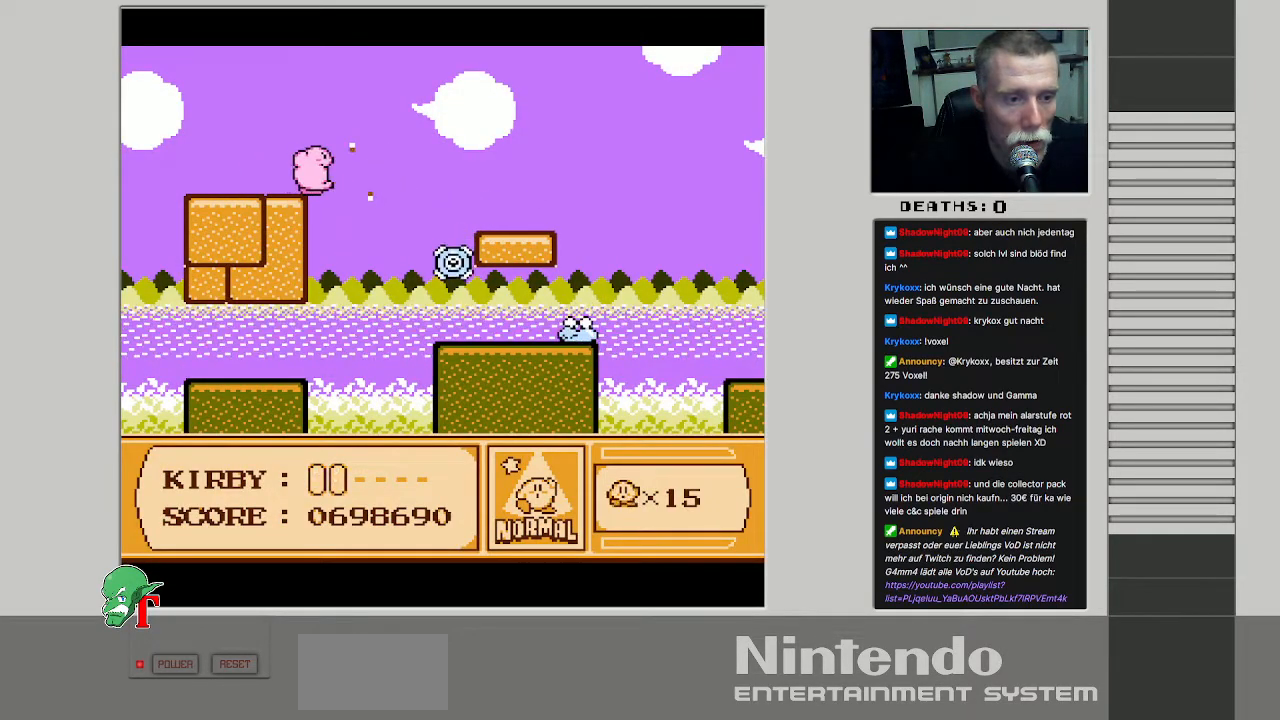
{"buttons": ["A", "DPAD_RIGHT"], "events": [[83, "B", "up"], [450, "DPAD_RIGHT", "down"], [483, "A", "down"]]}
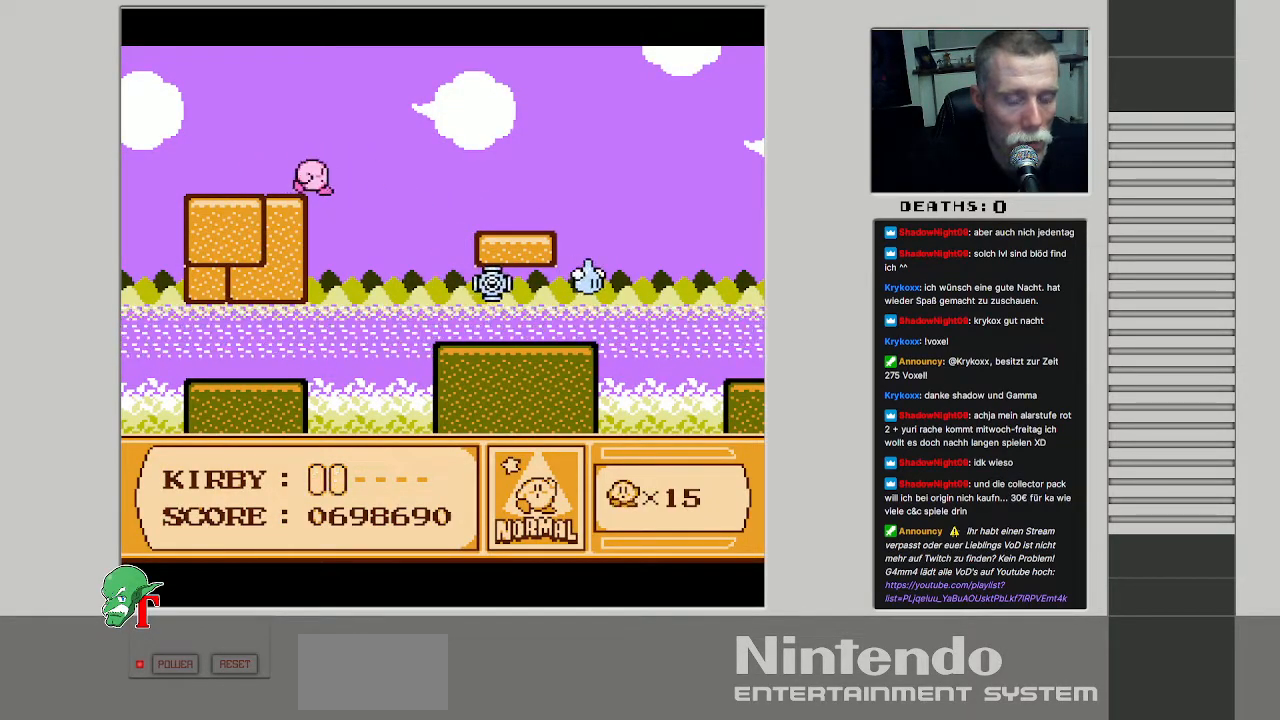
{"buttons": ["A", "DPAD_RIGHT"], "events": []}
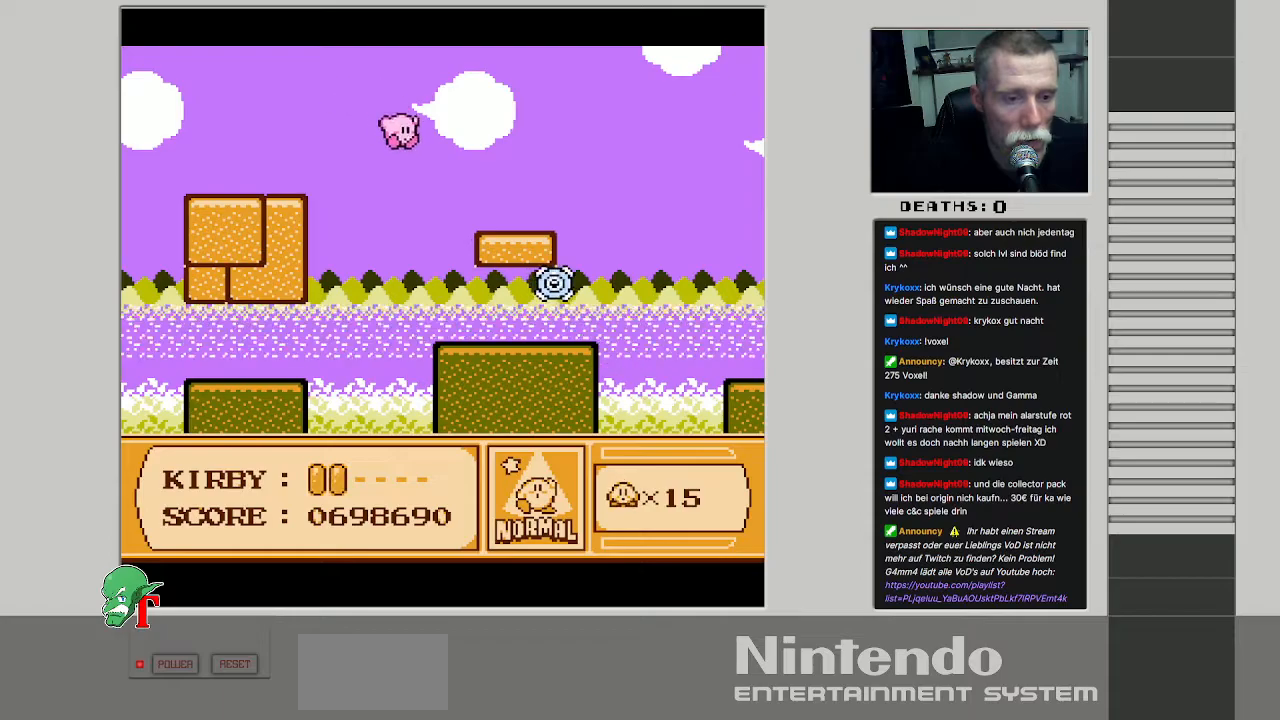
{"buttons": ["B"], "events": [[83, "A", "up"], [333, "B", "down"], [333, "DPAD_RIGHT", "up"]]}
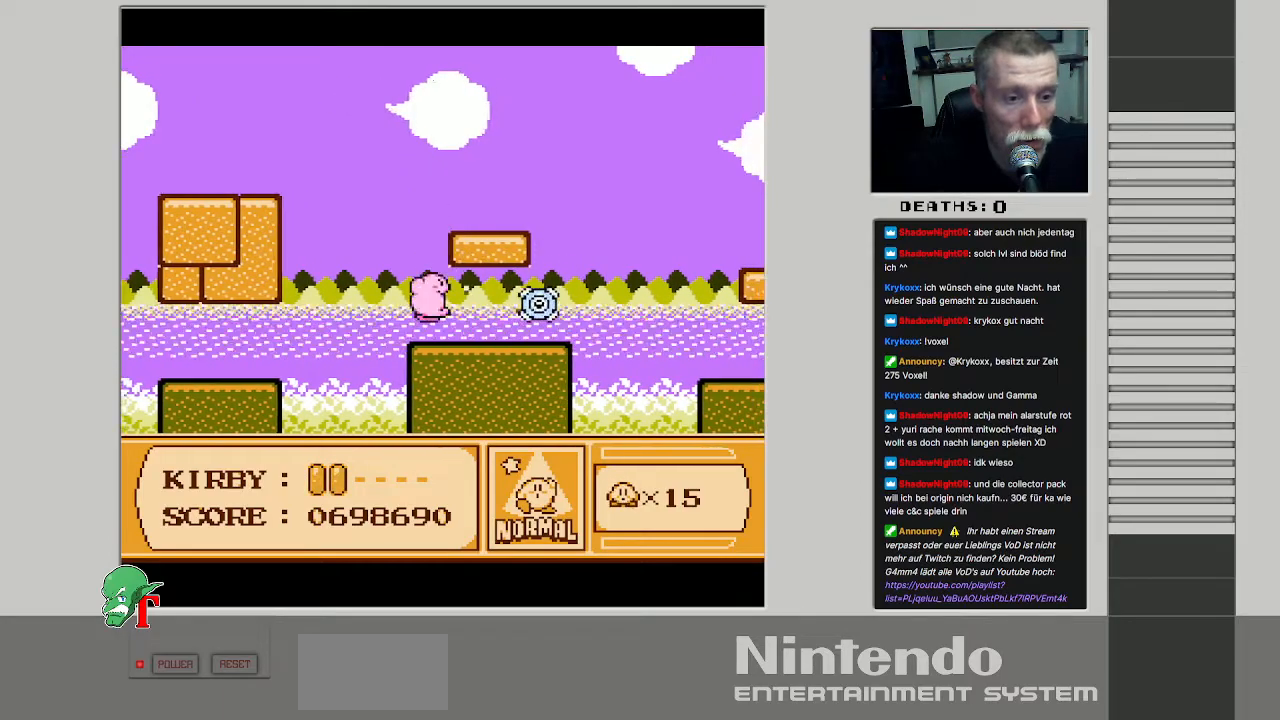
{"buttons": ["DPAD_DOWN"], "events": [[250, "B", "up"], [317, "DPAD_DOWN", "down"]]}
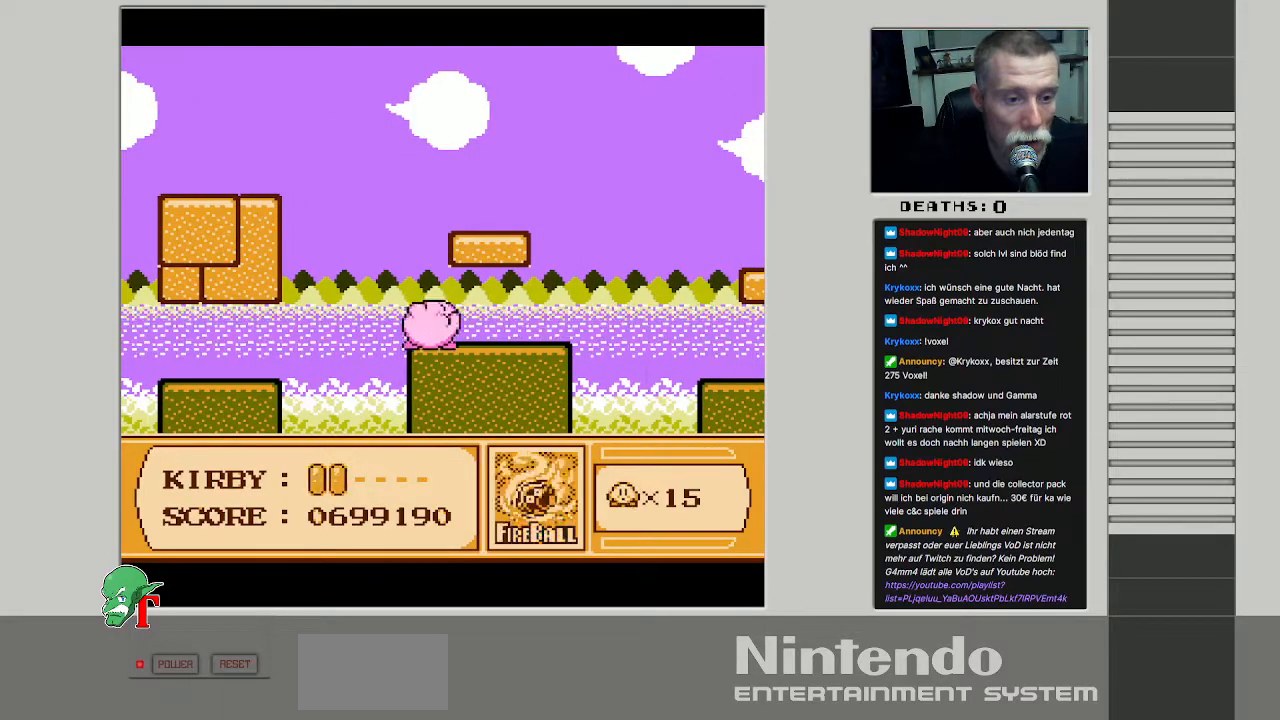
{"buttons": ["DPAD_RIGHT"], "events": [[200, "DPAD_DOWN", "up"], [383, "DPAD_RIGHT", "down"]]}
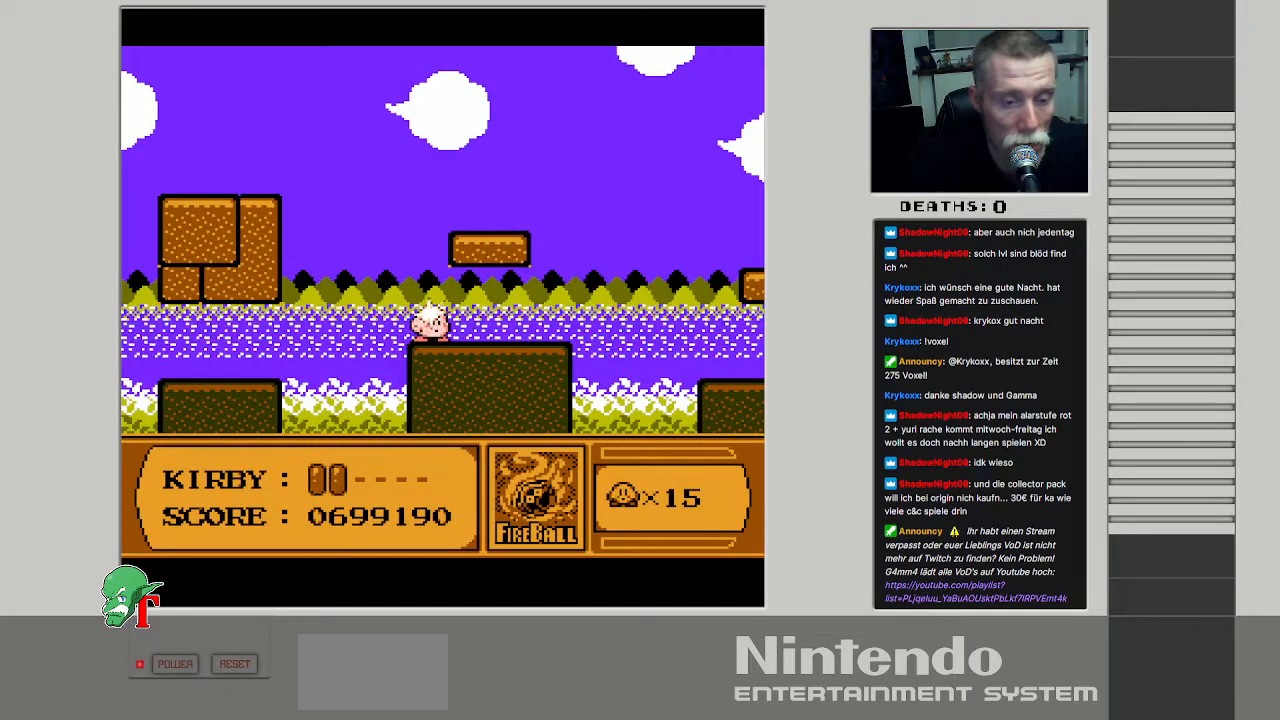
{"buttons": [], "events": [[183, "DPAD_RIGHT", "up"]]}
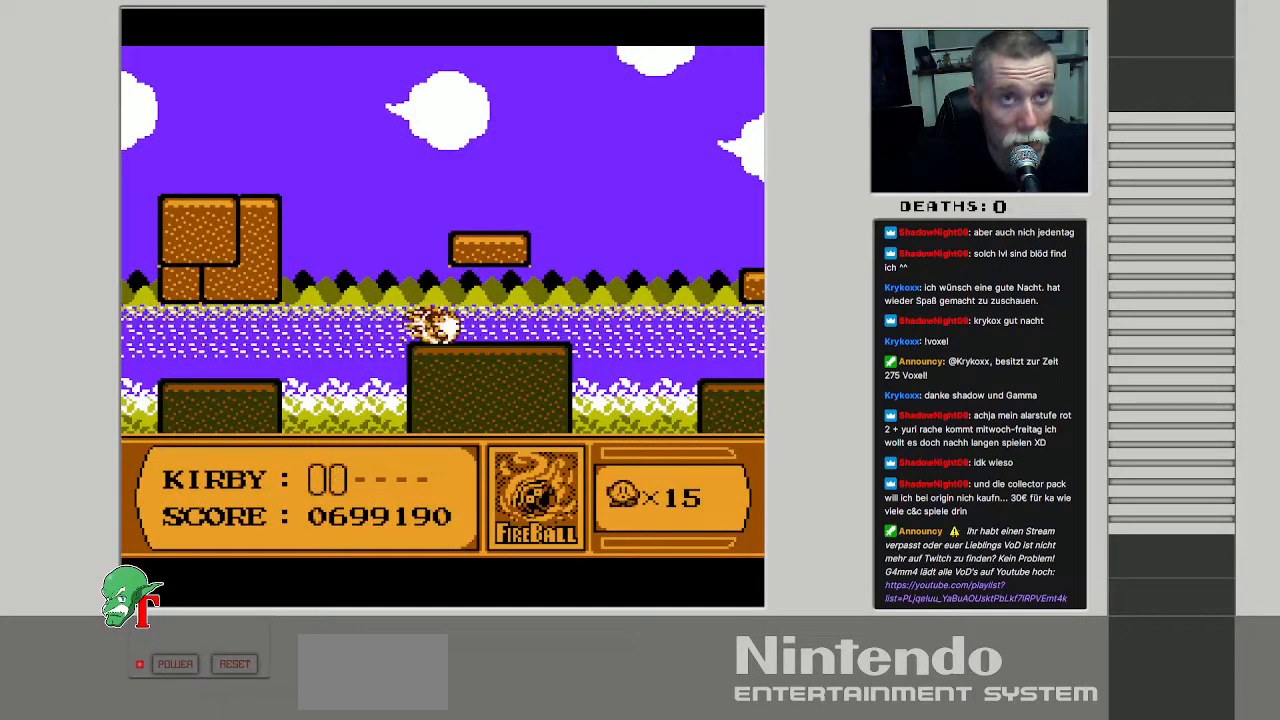
{"buttons": [], "events": []}
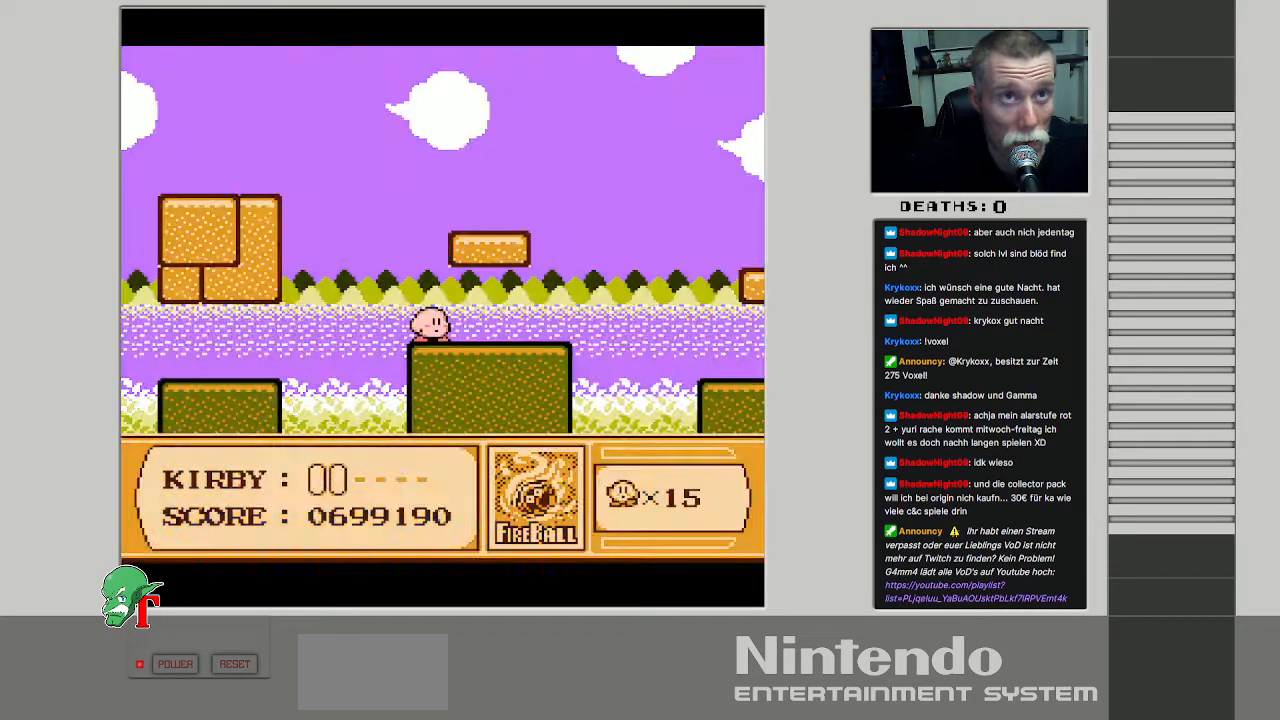
{"buttons": [], "events": []}
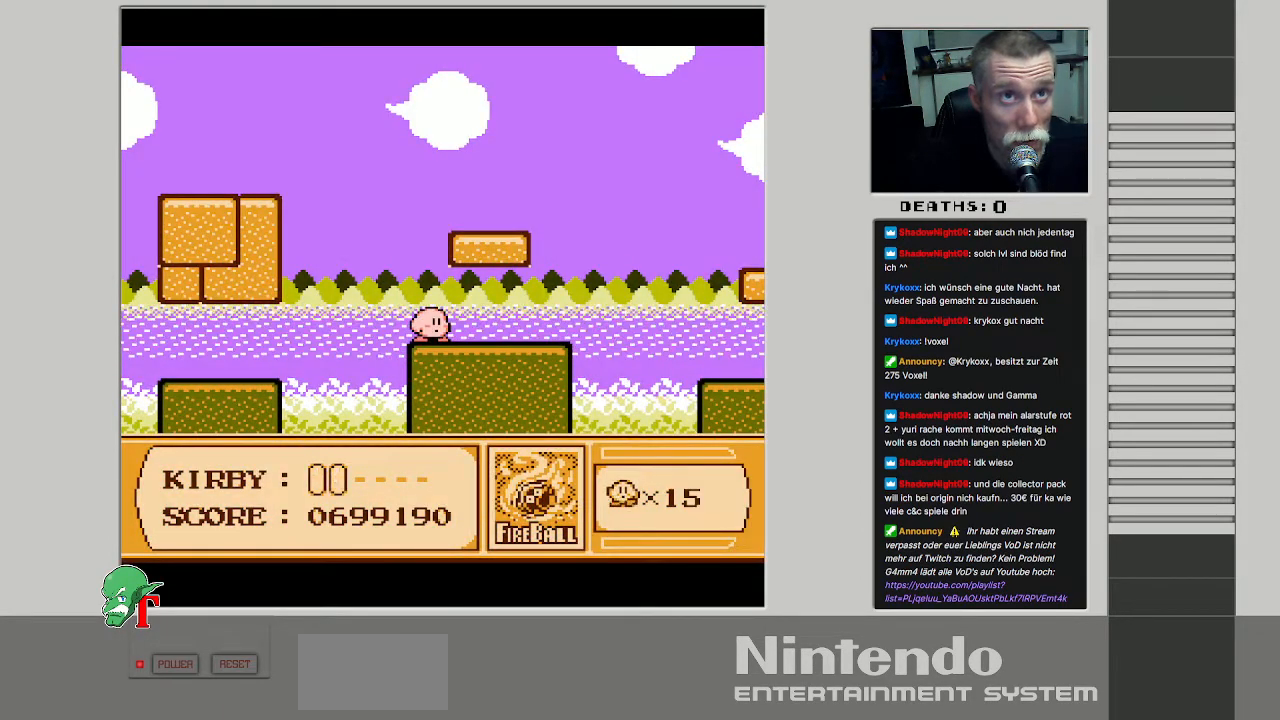
{"buttons": [], "events": [[200, "DPAD_RIGHT", "down"], [300, "DPAD_RIGHT", "up"]]}
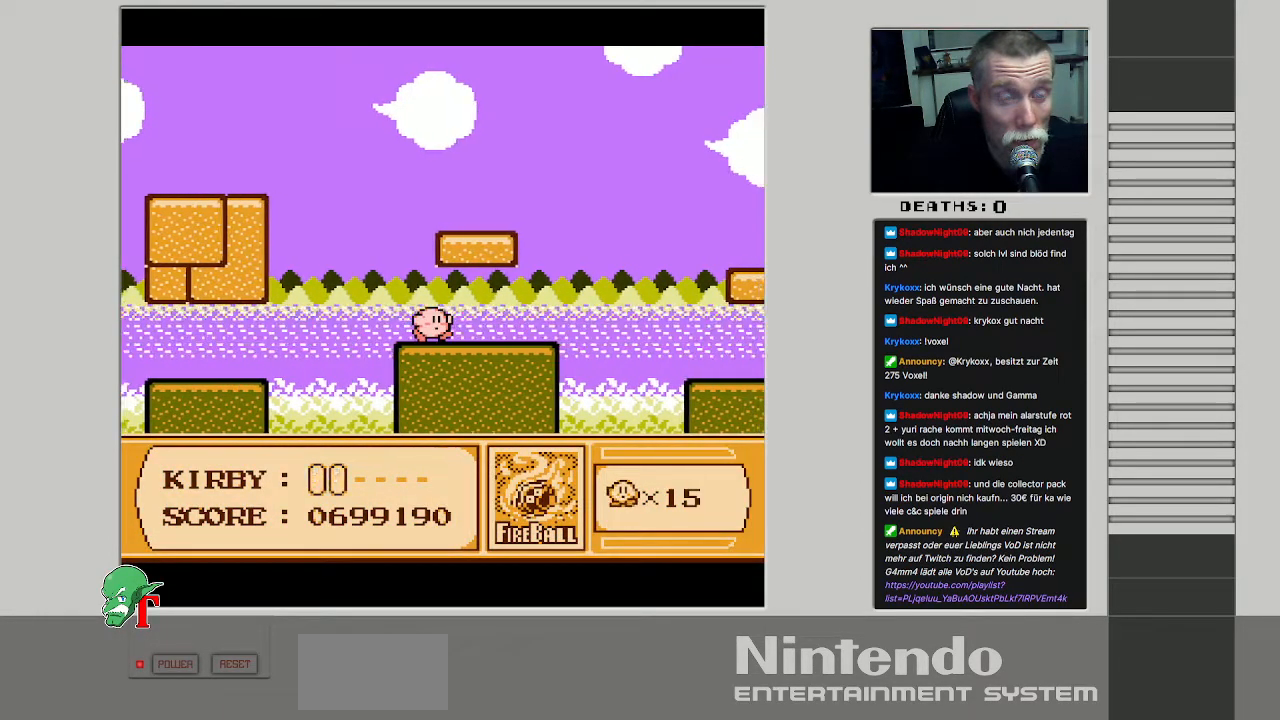
{"buttons": ["DPAD_RIGHT"], "events": [[67, "DPAD_RIGHT", "down"], [200, "DPAD_RIGHT", "up"], [383, "DPAD_RIGHT", "down"]]}
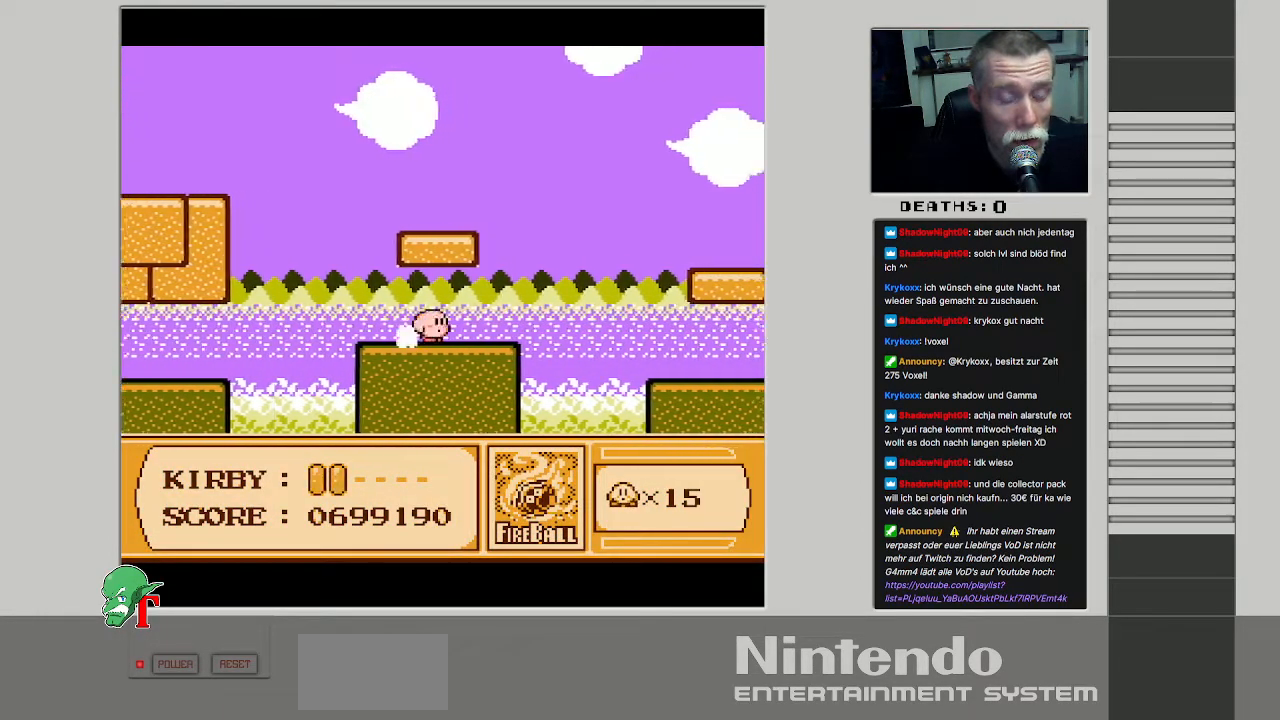
{"buttons": ["DPAD_UP", "DPAD_RIGHT"], "events": [[333, "DPAD_UP", "down"]]}
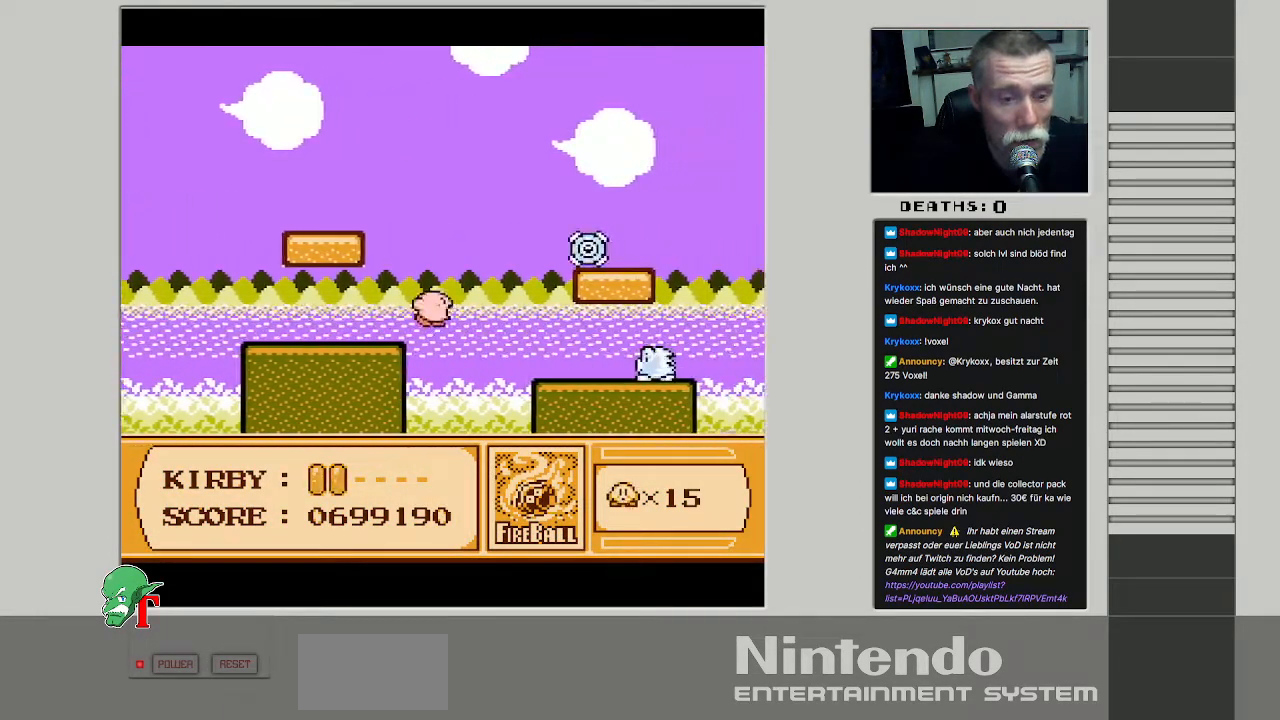
{"buttons": ["B", "DPAD_UP"], "events": [[317, "B", "down"], [317, "DPAD_RIGHT", "up"], [333, "DPAD_UP", "up"], [500, "DPAD_UP", "down"]]}
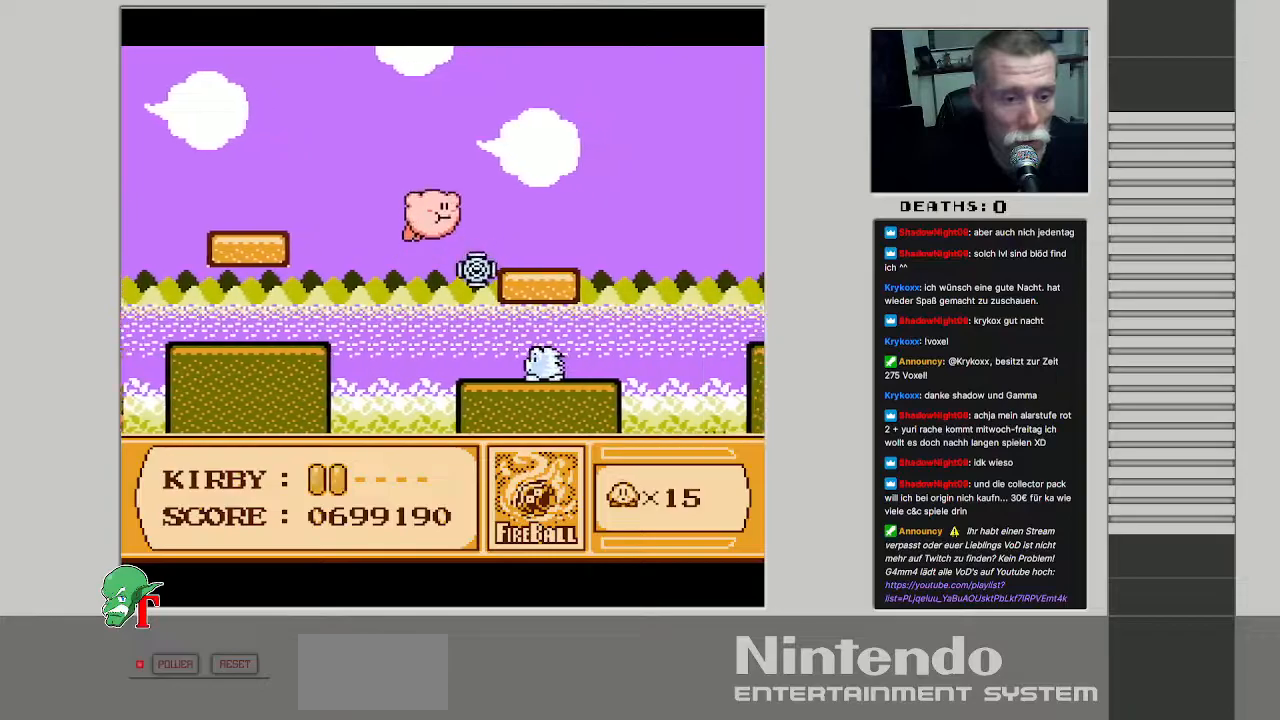
{"buttons": ["B", "DPAD_RIGHT"], "events": [[50, "B", "up"], [250, "DPAD_RIGHT", "down"], [450, "DPAD_UP", "up"], [500, "B", "down"]]}
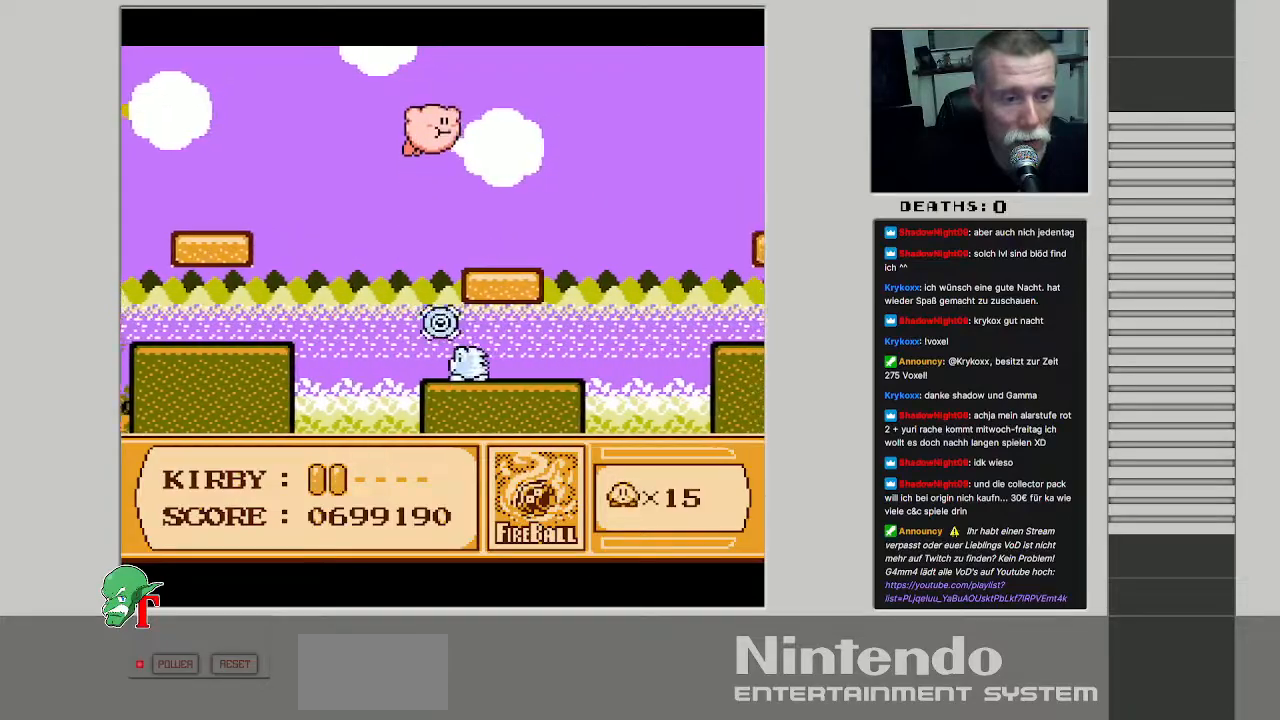
{"buttons": [], "events": [[183, "B", "up"], [267, "DPAD_RIGHT", "up"]]}
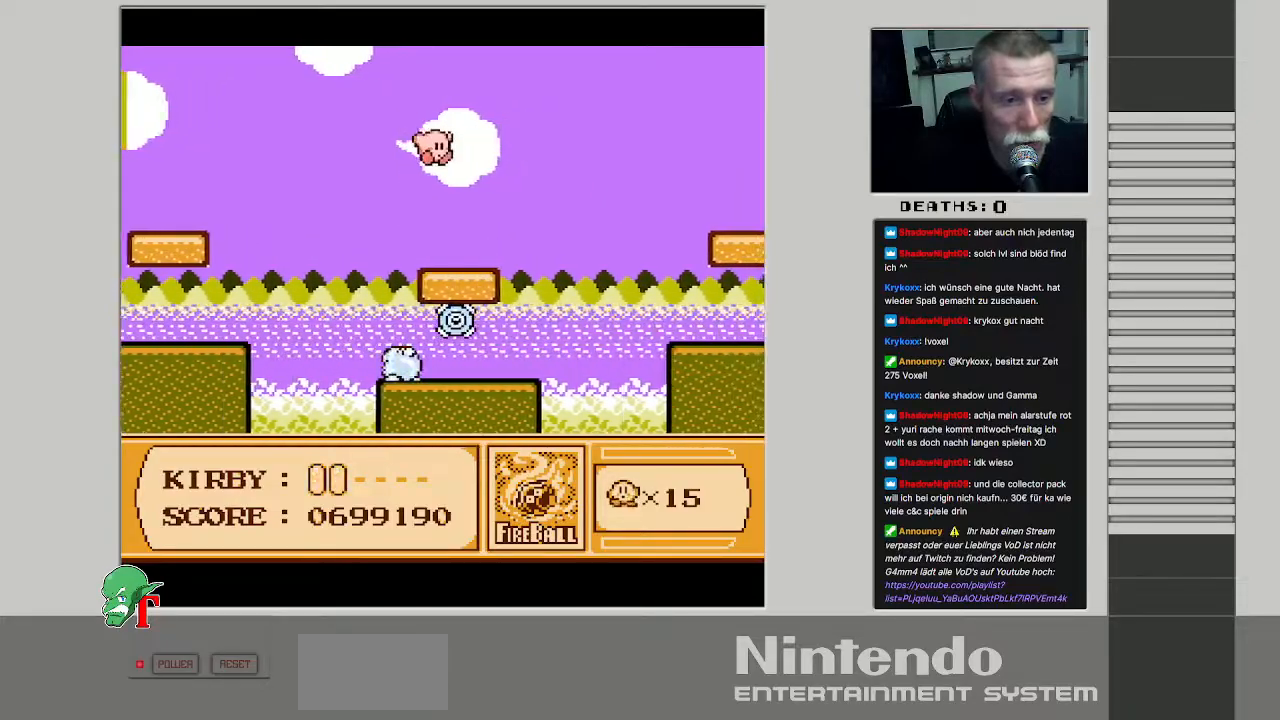
{"buttons": [], "events": [[200, "DPAD_RIGHT", "down"], [350, "DPAD_RIGHT", "up"]]}
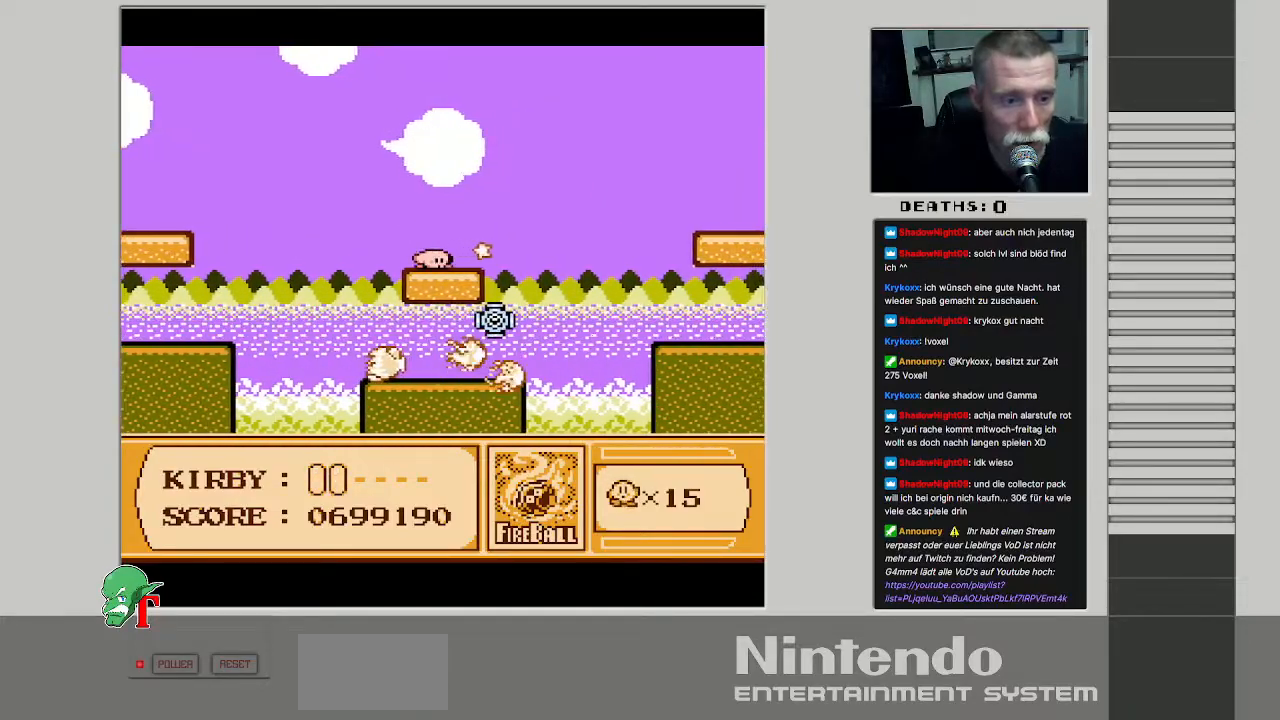
{"buttons": ["B"], "events": [[350, "B", "down"]]}
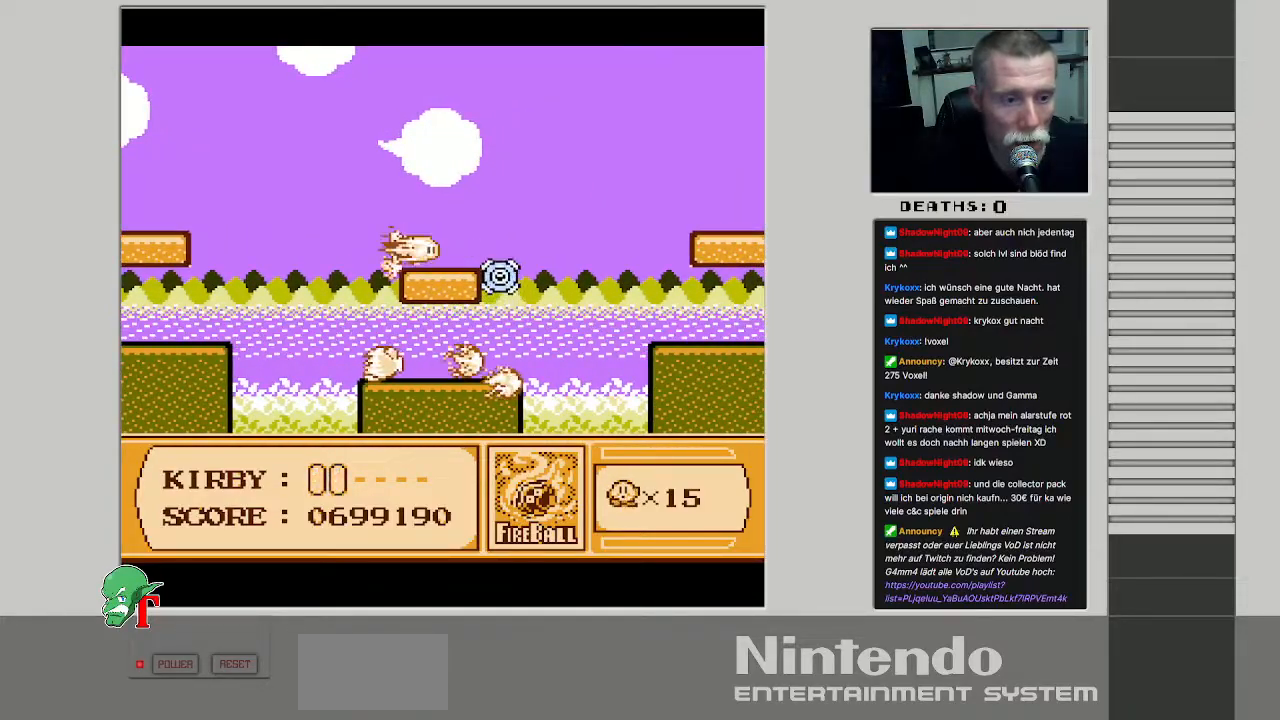
{"buttons": [], "events": [[433, "B", "up"]]}